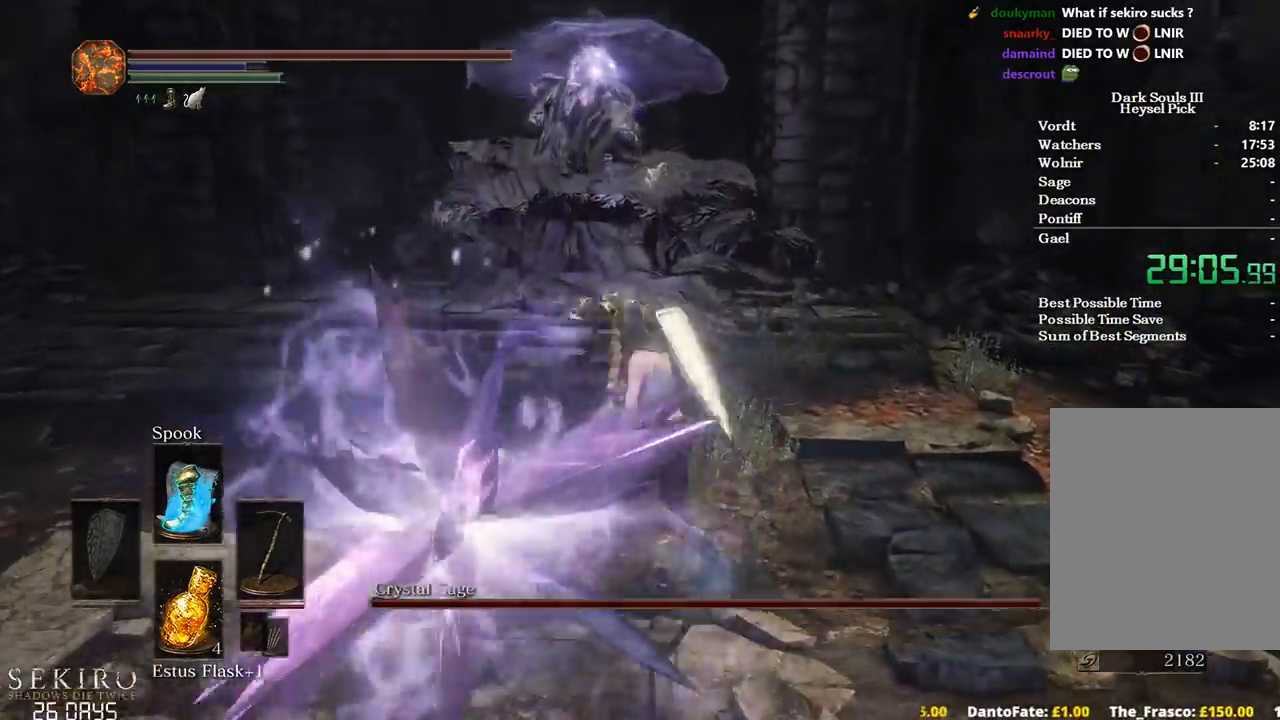
Gameplay with a controller (Xbox layout); each line is a JSON object with the inputs held at the frame after it. "events" lists button and stick changes between this image and that frame as [ms after this image, input, new state], when the widget could be followed in between. Not read: START.
{"buttons": [], "left_stick": "down", "right_stick": "right", "events": [[33, "left_stick", "left"], [167, "right_stick", "right"], [283, "left_stick", "down-left"], [467, "left_stick", "down"]]}
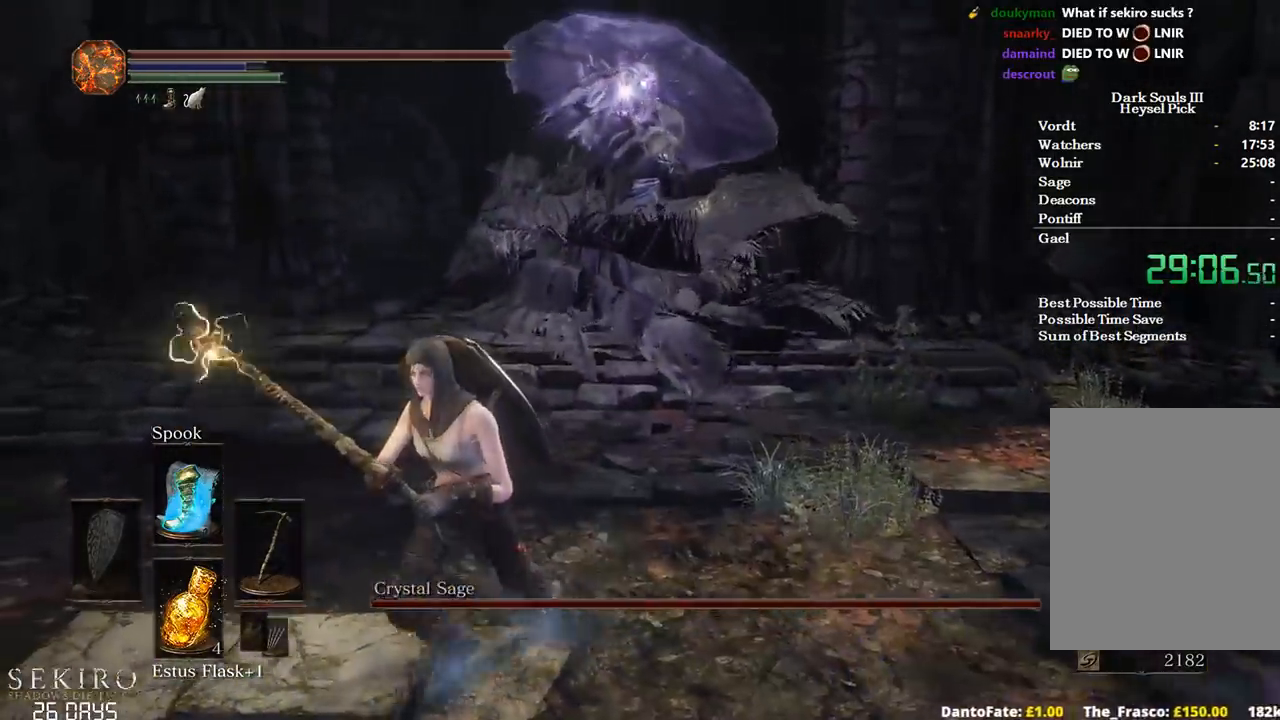
{"buttons": [], "left_stick": "center", "right_stick": "center", "events": [[467, "left_stick", "center"], [467, "right_stick", "center"]]}
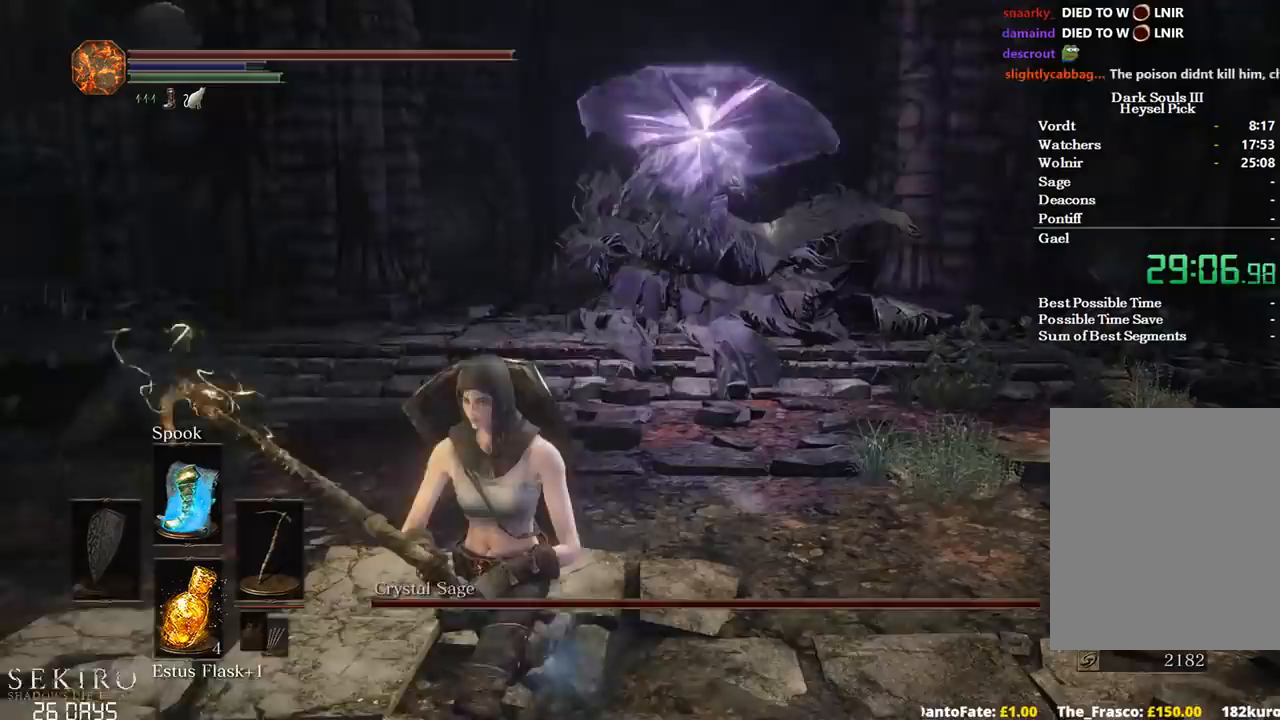
{"buttons": [], "left_stick": "center", "right_stick": "down-right", "events": [[67, "left_stick", "up"], [133, "right_stick", "right"], [200, "left_stick", "center"], [350, "right_stick", "down-right"]]}
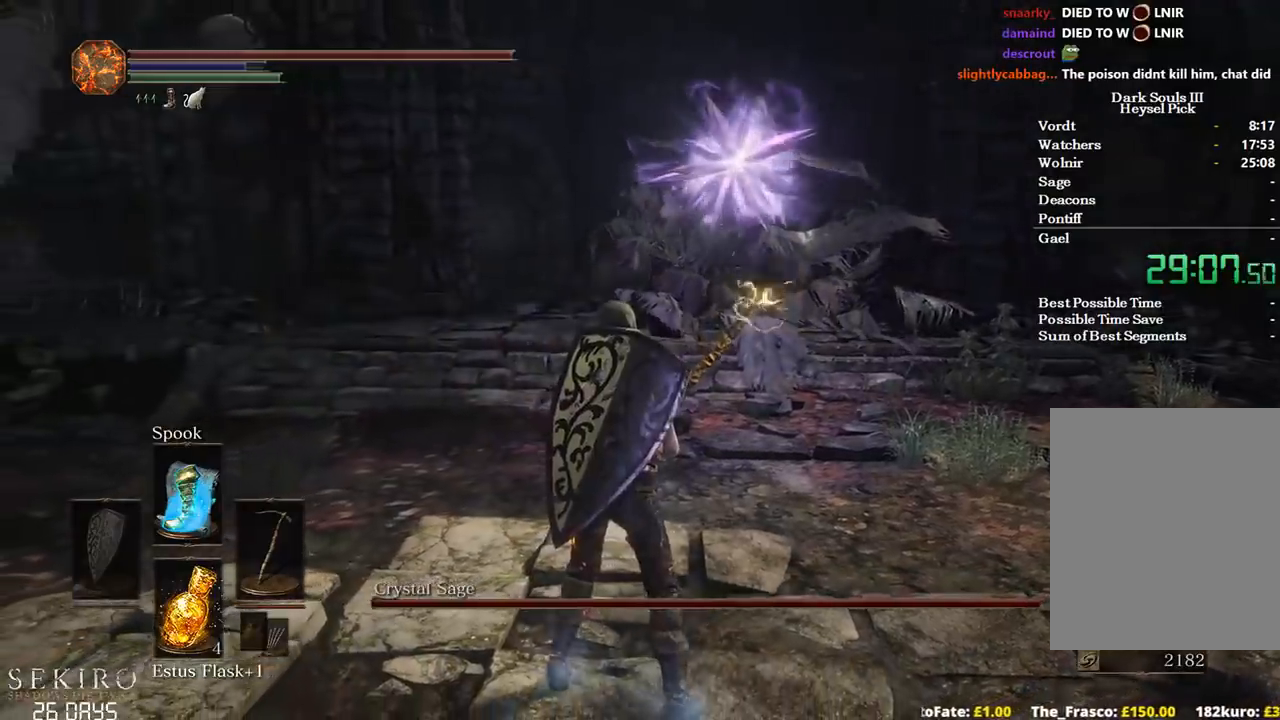
{"buttons": ["R2"], "left_stick": "center", "right_stick": "down-right", "events": [[483, "R2", "down"]]}
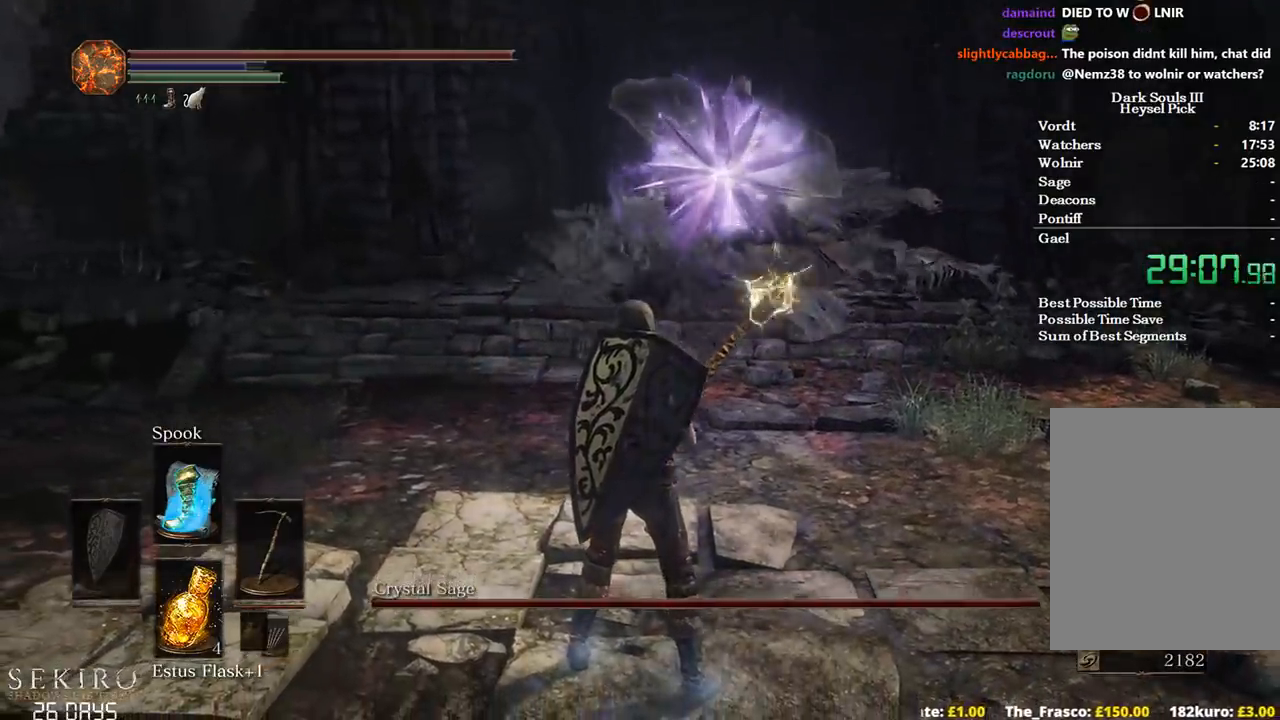
{"buttons": [], "left_stick": "center", "right_stick": "down-right", "events": [[33, "R2", "up"], [33, "left_stick", "left"], [417, "left_stick", "center"]]}
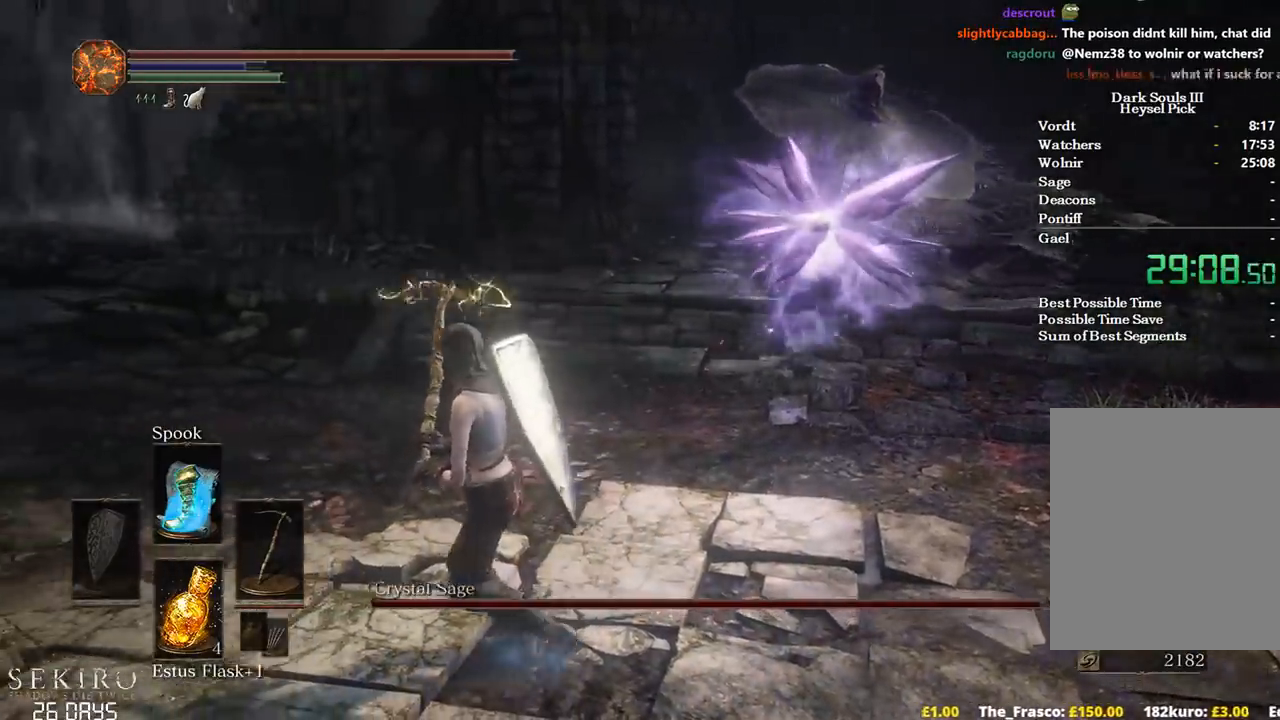
{"buttons": [], "left_stick": "up-left", "right_stick": "right", "events": [[83, "left_stick", "up-left"], [467, "right_stick", "right"]]}
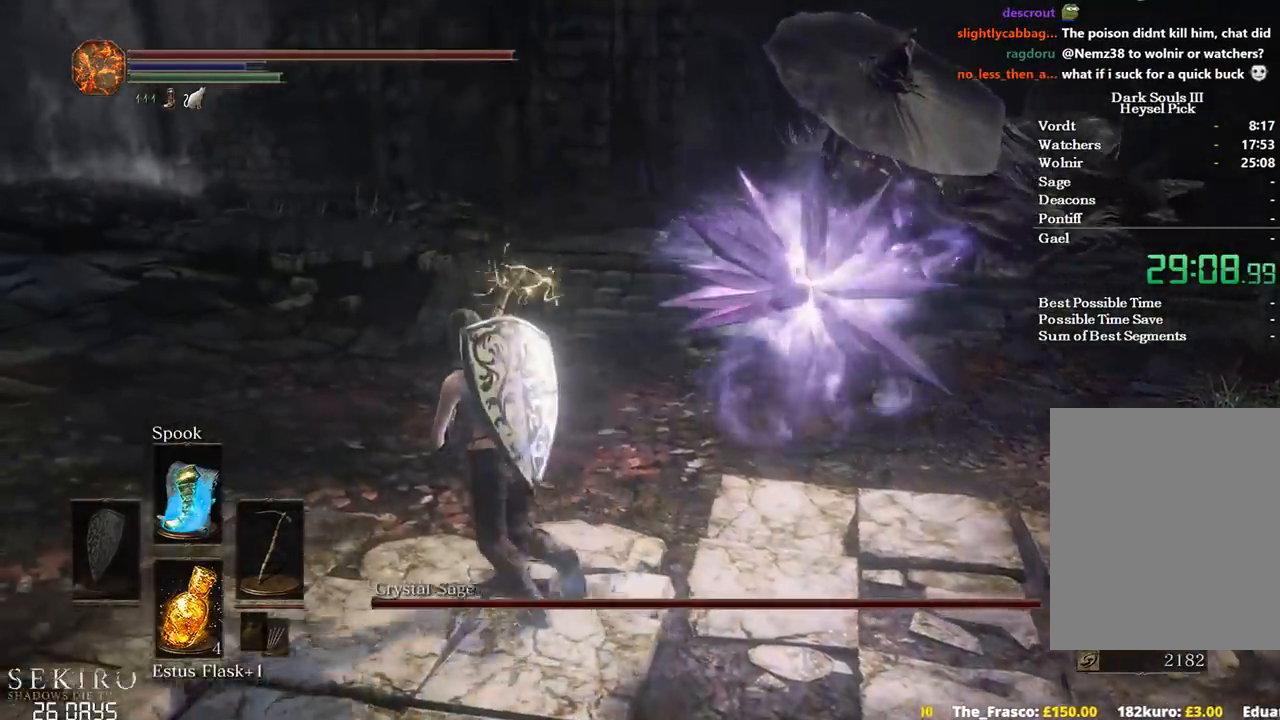
{"buttons": [], "left_stick": "up", "right_stick": "right", "events": [[183, "left_stick", "up"]]}
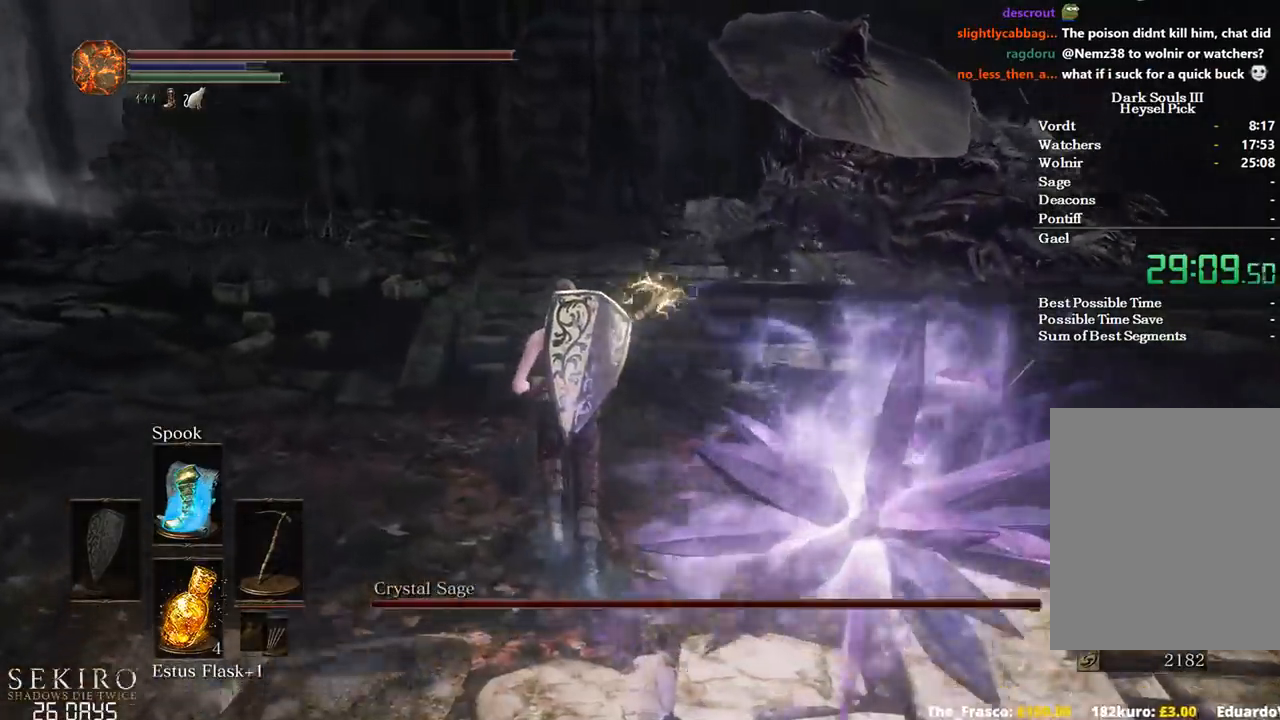
{"buttons": [], "left_stick": "down", "right_stick": "left", "events": [[17, "right_stick", "down-right"], [117, "right_stick", "center"], [133, "left_stick", "right"], [233, "right_stick", "left"], [367, "left_stick", "down-right"], [483, "left_stick", "down"]]}
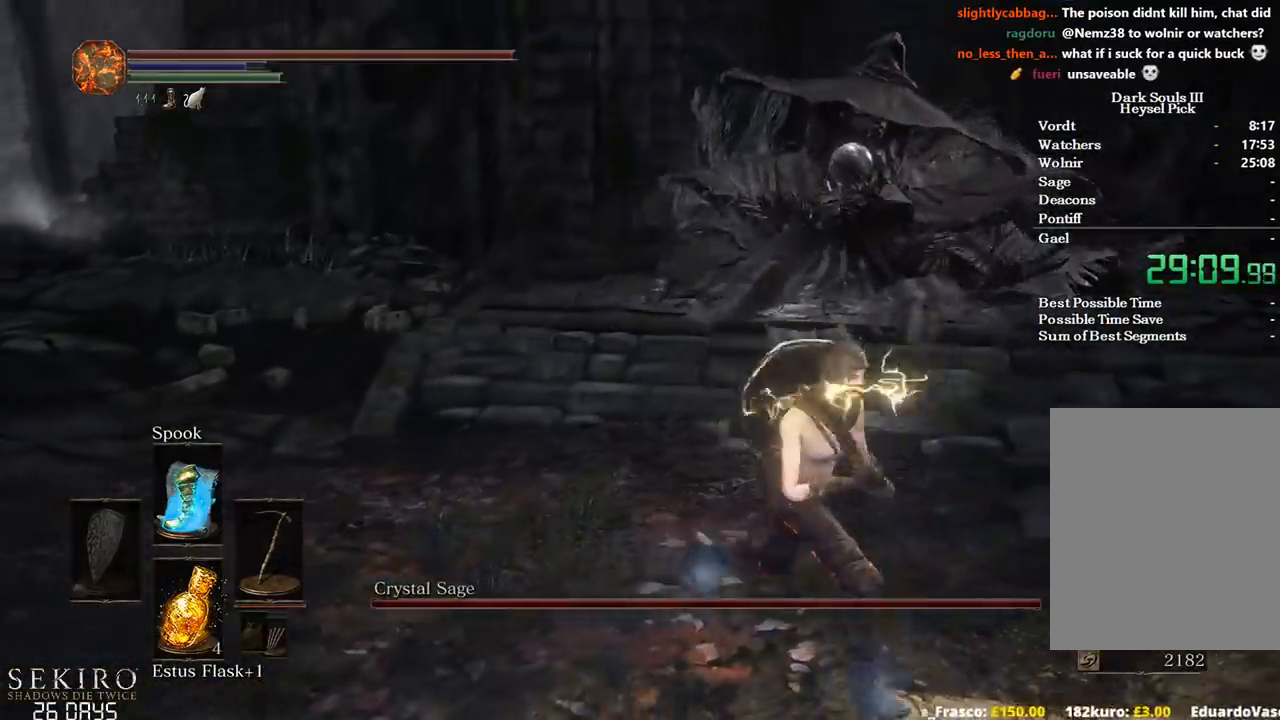
{"buttons": [], "left_stick": "down", "right_stick": "center", "events": [[283, "right_stick", "center"]]}
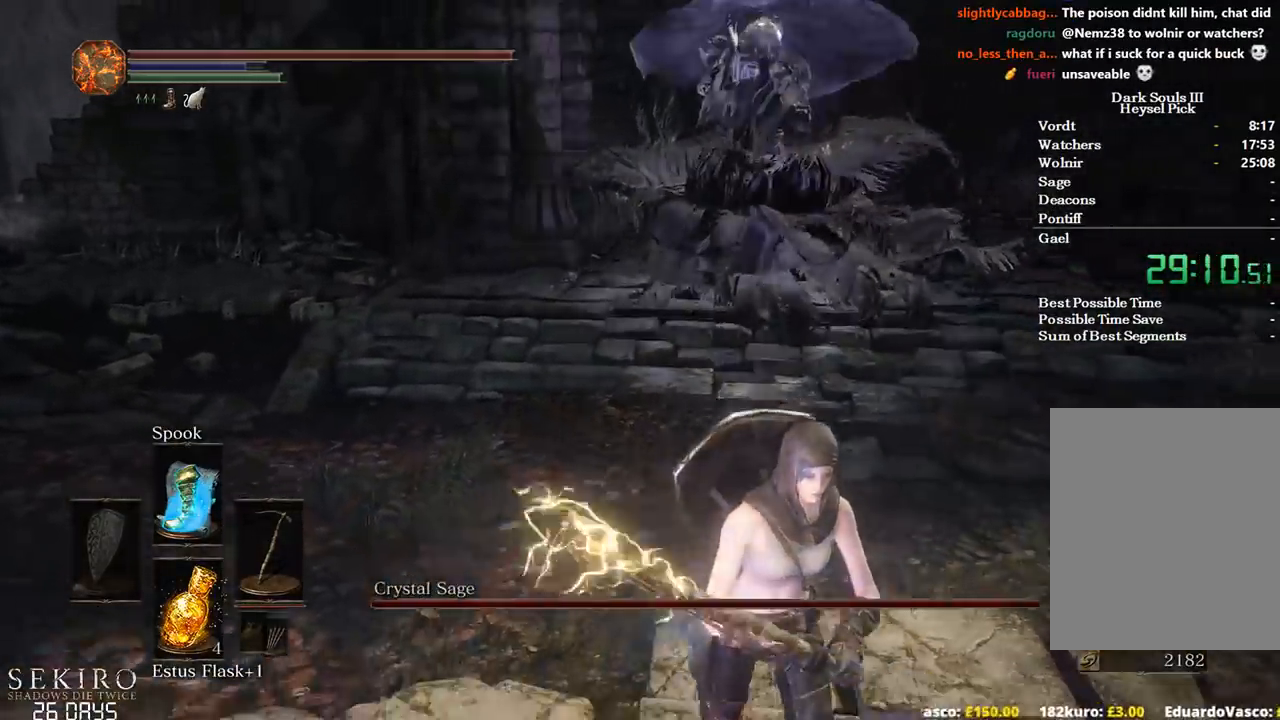
{"buttons": [], "left_stick": "center", "right_stick": "center", "events": [[83, "right_stick", "up-left"], [333, "left_stick", "center"], [383, "right_stick", "center"]]}
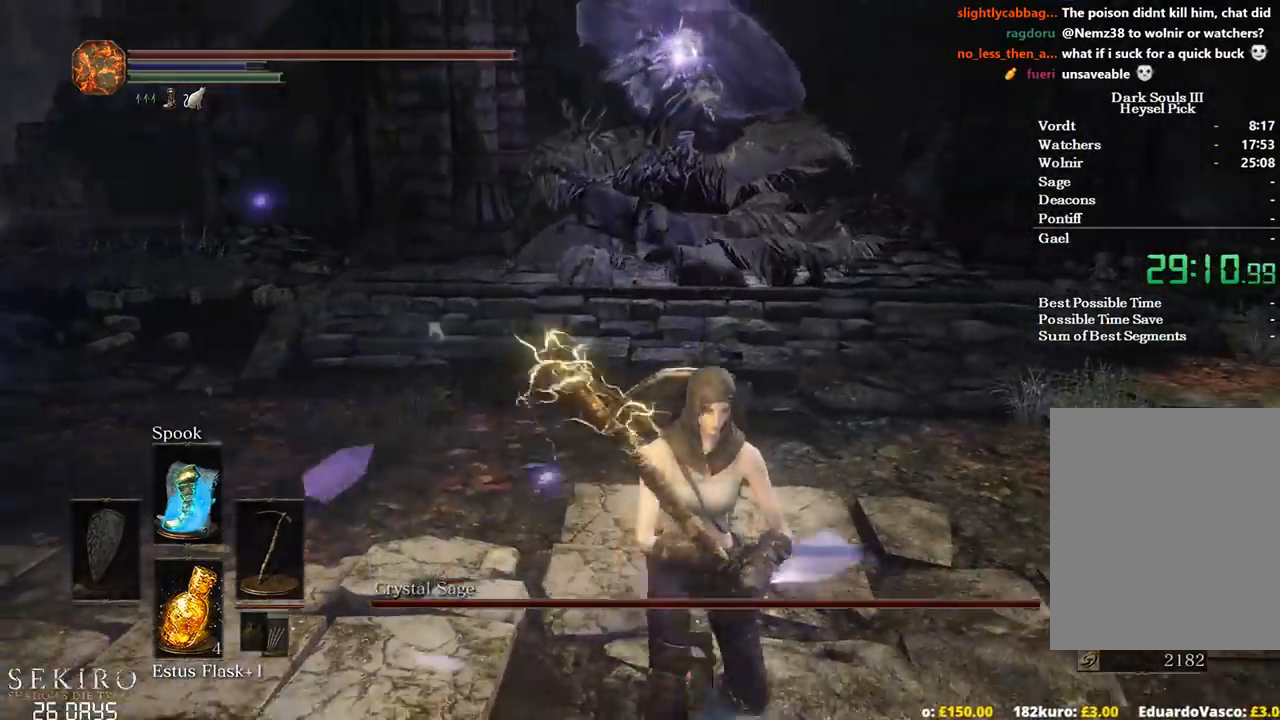
{"buttons": [], "left_stick": "center", "right_stick": "up-left", "events": [[17, "left_stick", "up"], [117, "right_stick", "up-left"], [133, "left_stick", "center"], [383, "left_stick", "up"], [483, "left_stick", "center"]]}
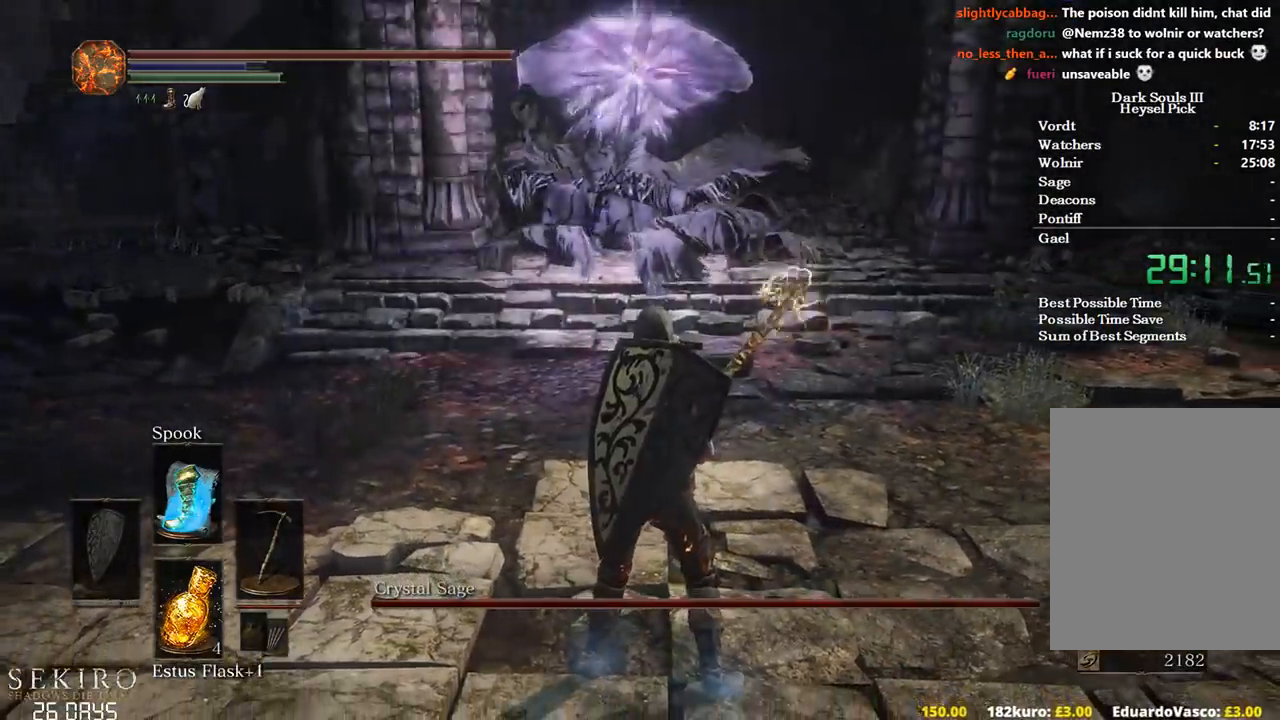
{"buttons": ["B"], "left_stick": "up", "right_stick": "center", "events": [[233, "left_stick", "up"], [350, "right_stick", "center"], [467, "B", "down"]]}
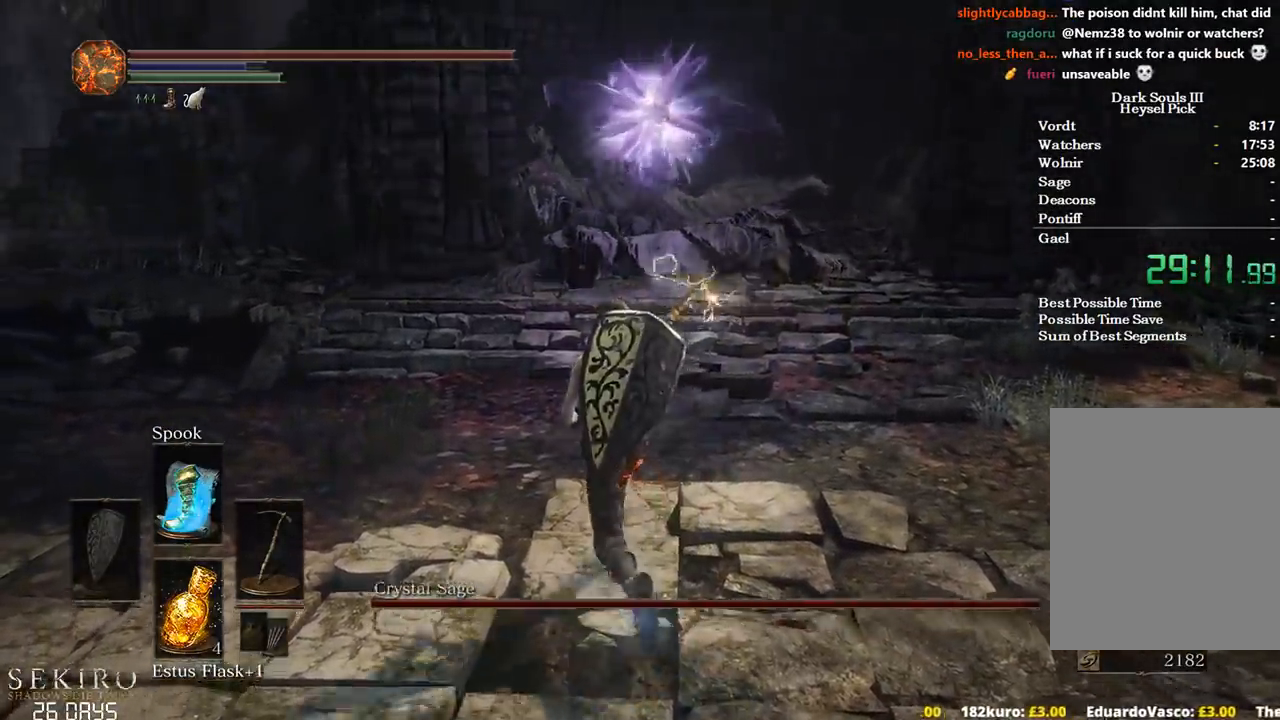
{"buttons": ["B"], "left_stick": "up", "right_stick": "down-right", "events": [[467, "right_stick", "down-right"]]}
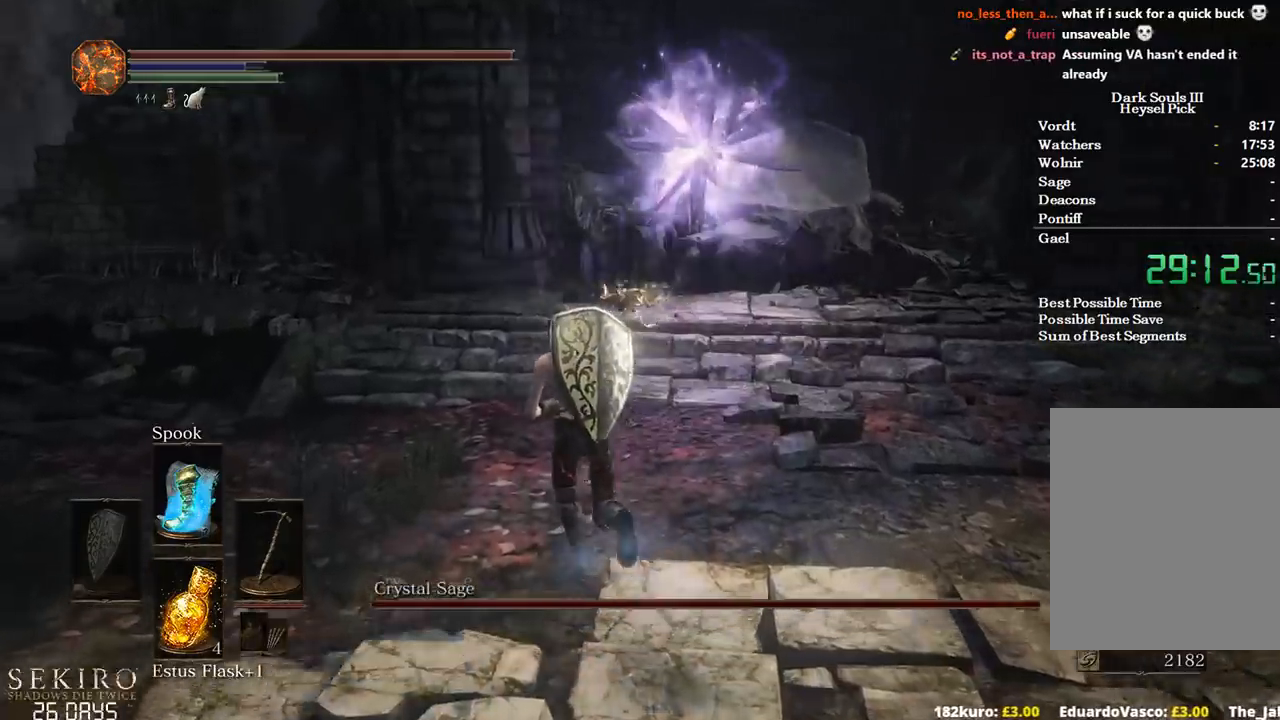
{"buttons": [], "left_stick": "up", "right_stick": "down-right", "events": [[350, "B", "up"]]}
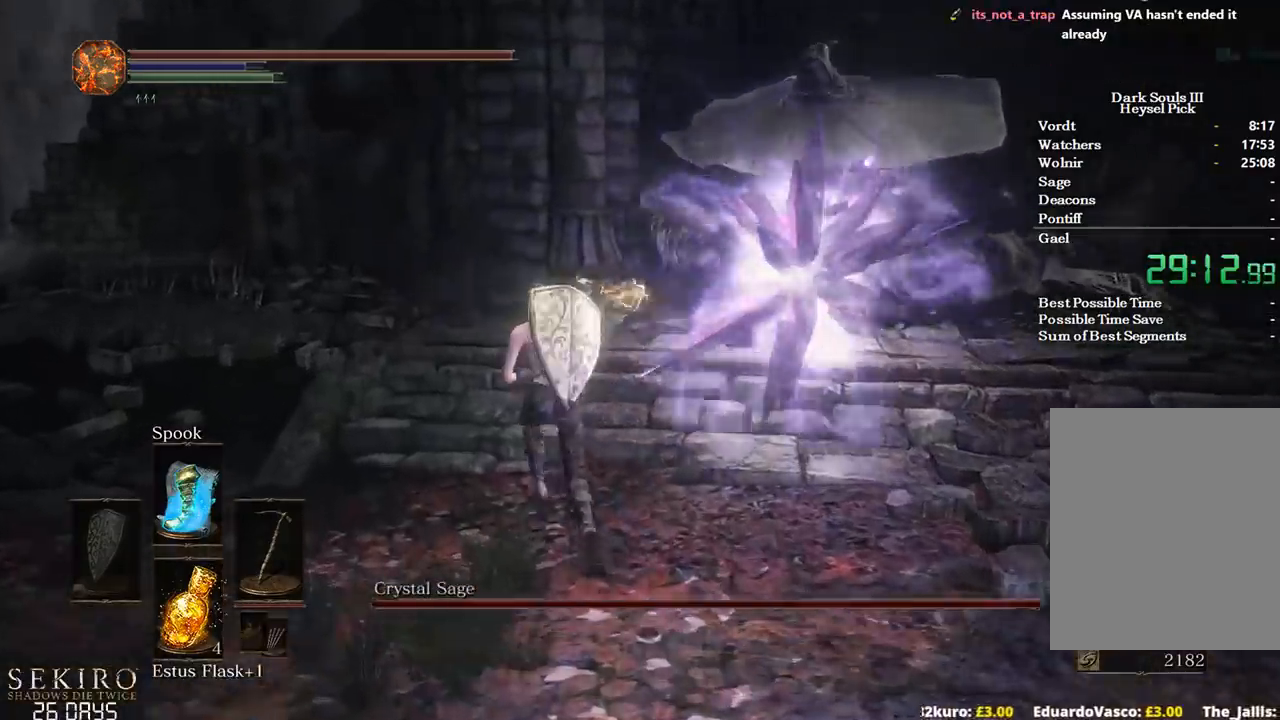
{"buttons": [], "left_stick": "up-right", "right_stick": "center", "events": [[233, "right_stick", "center"], [367, "left_stick", "up-right"]]}
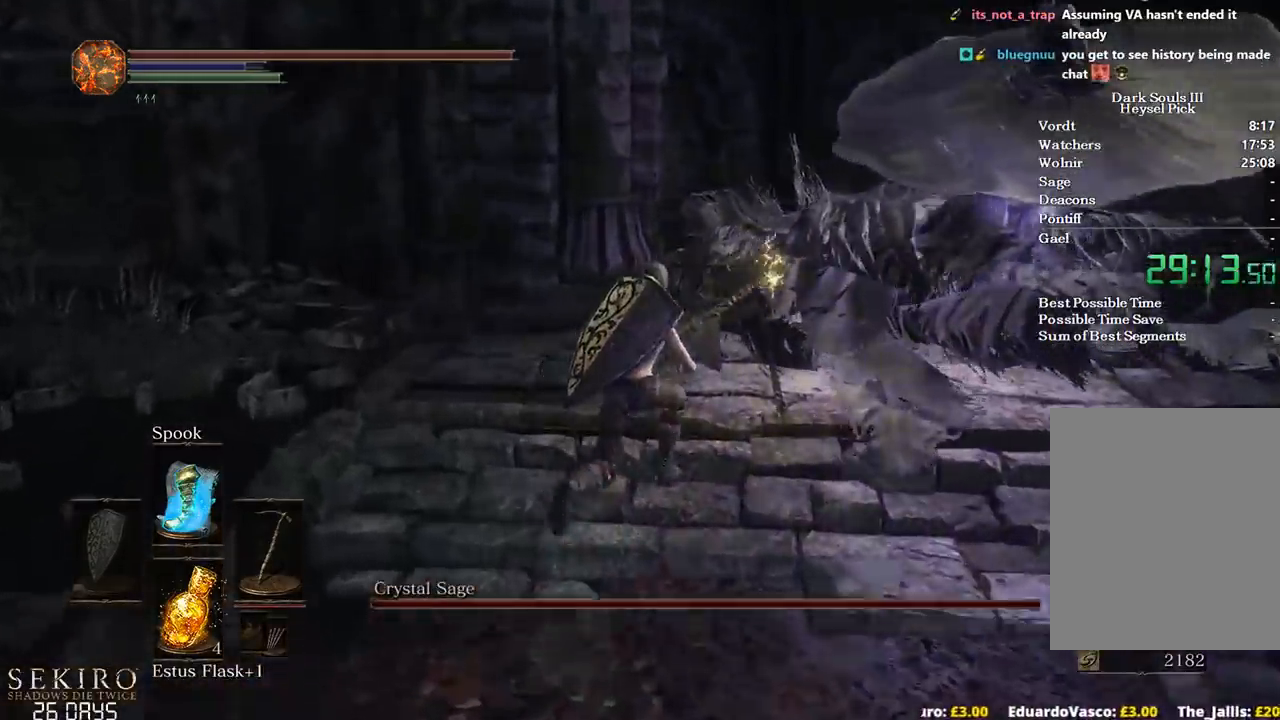
{"buttons": ["R1"], "left_stick": "up-right", "right_stick": "center", "events": [[133, "R1", "down"], [217, "R1", "up"], [267, "R1", "down"], [400, "R1", "up"], [483, "R1", "down"]]}
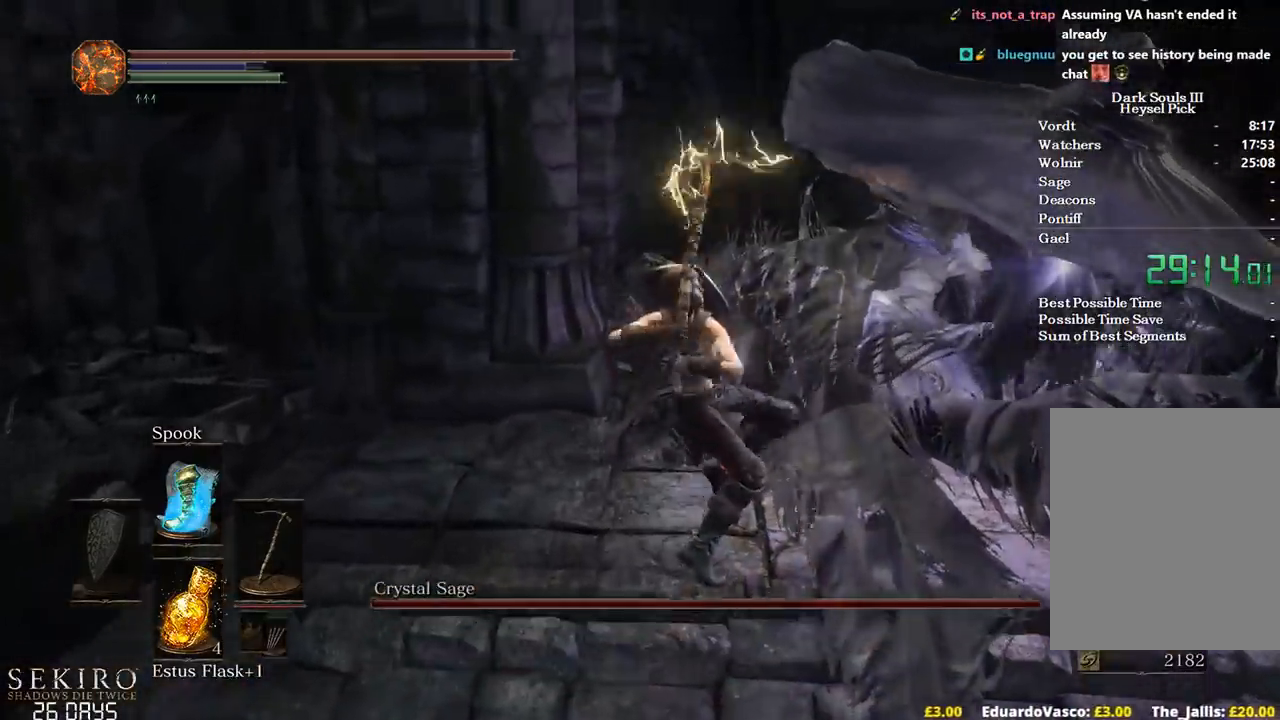
{"buttons": [], "left_stick": "up-right", "right_stick": "center", "events": [[100, "R1", "up"], [183, "R1", "down"], [267, "R1", "up"], [333, "R1", "down"], [467, "R1", "up"]]}
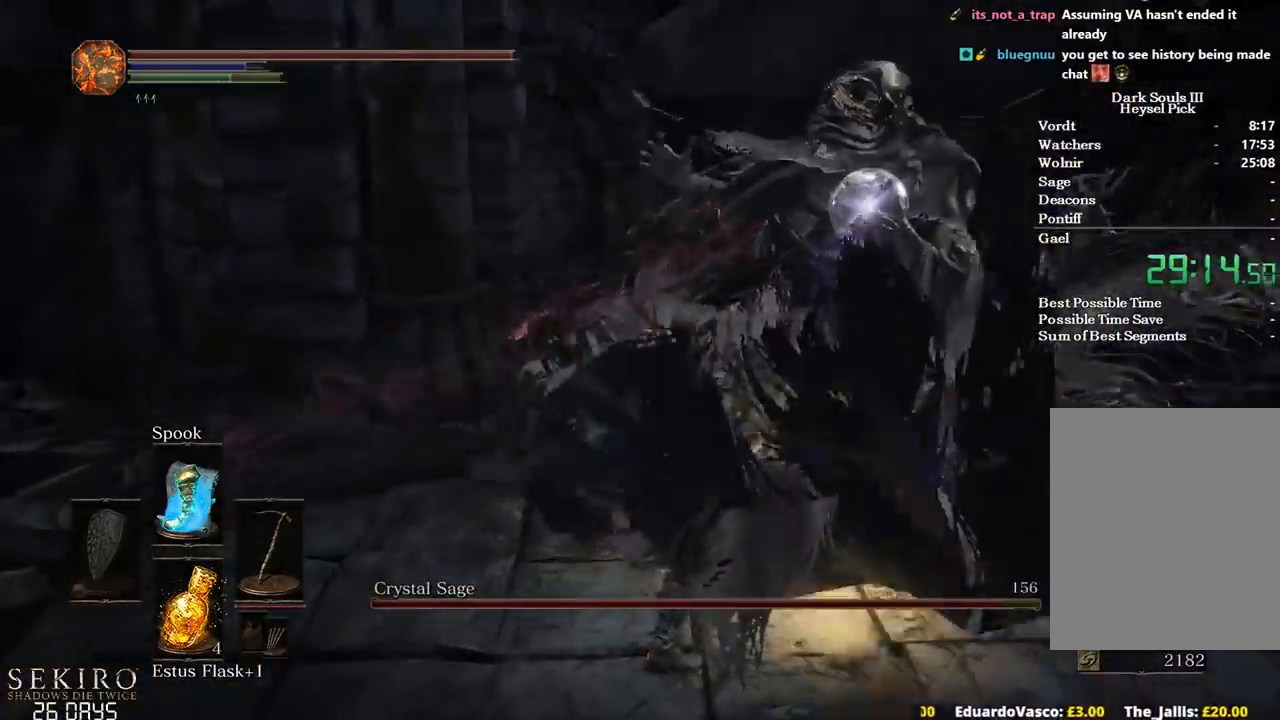
{"buttons": [], "left_stick": "right", "right_stick": "right", "events": [[33, "R1", "down"], [117, "R1", "up"], [133, "right_stick", "right"], [367, "left_stick", "right"]]}
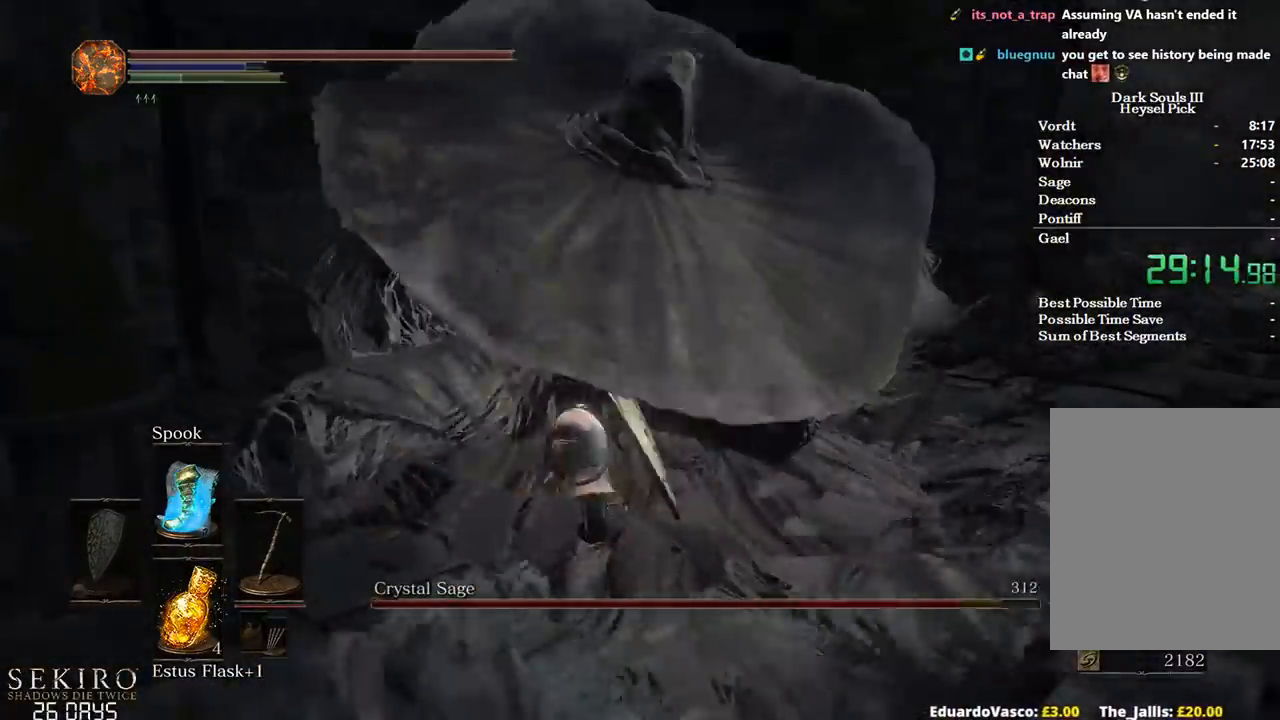
{"buttons": [], "left_stick": "right", "right_stick": "center", "events": [[17, "right_stick", "center"], [233, "left_stick", "center"], [383, "left_stick", "right"]]}
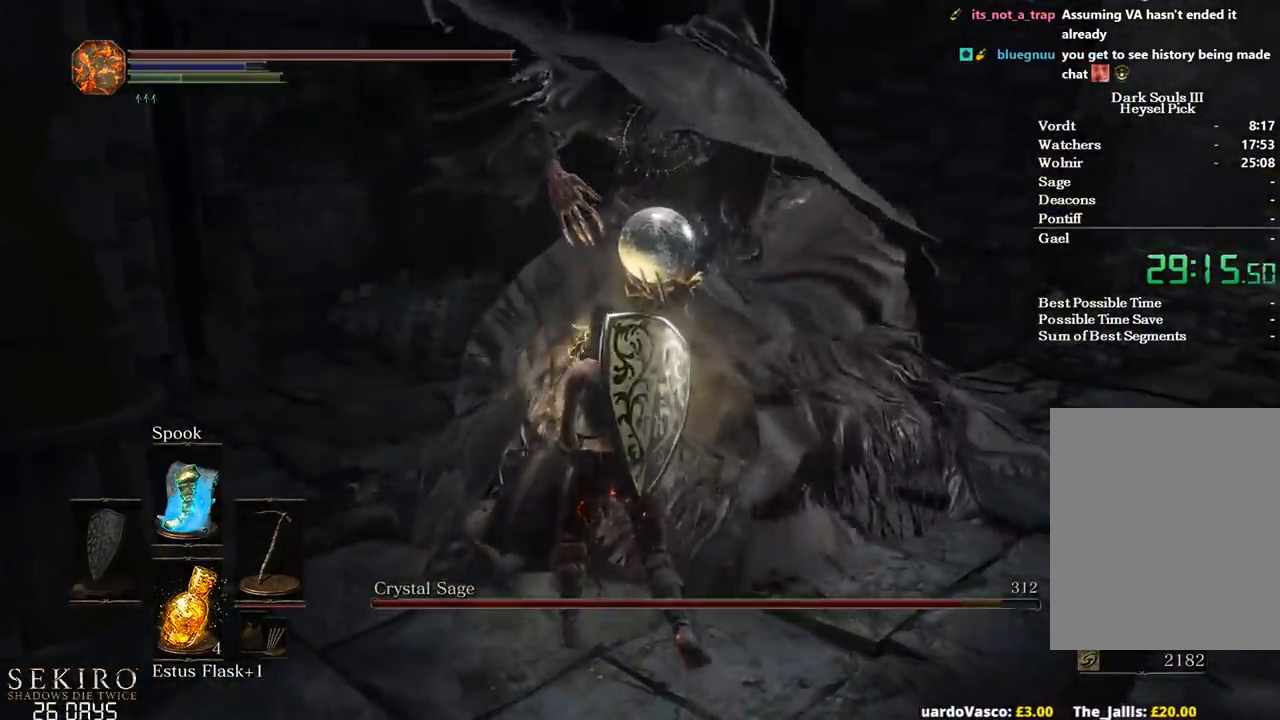
{"buttons": [], "left_stick": "up", "right_stick": "center", "events": [[100, "left_stick", "center"], [317, "R1", "down"], [433, "R1", "up"], [433, "left_stick", "up"]]}
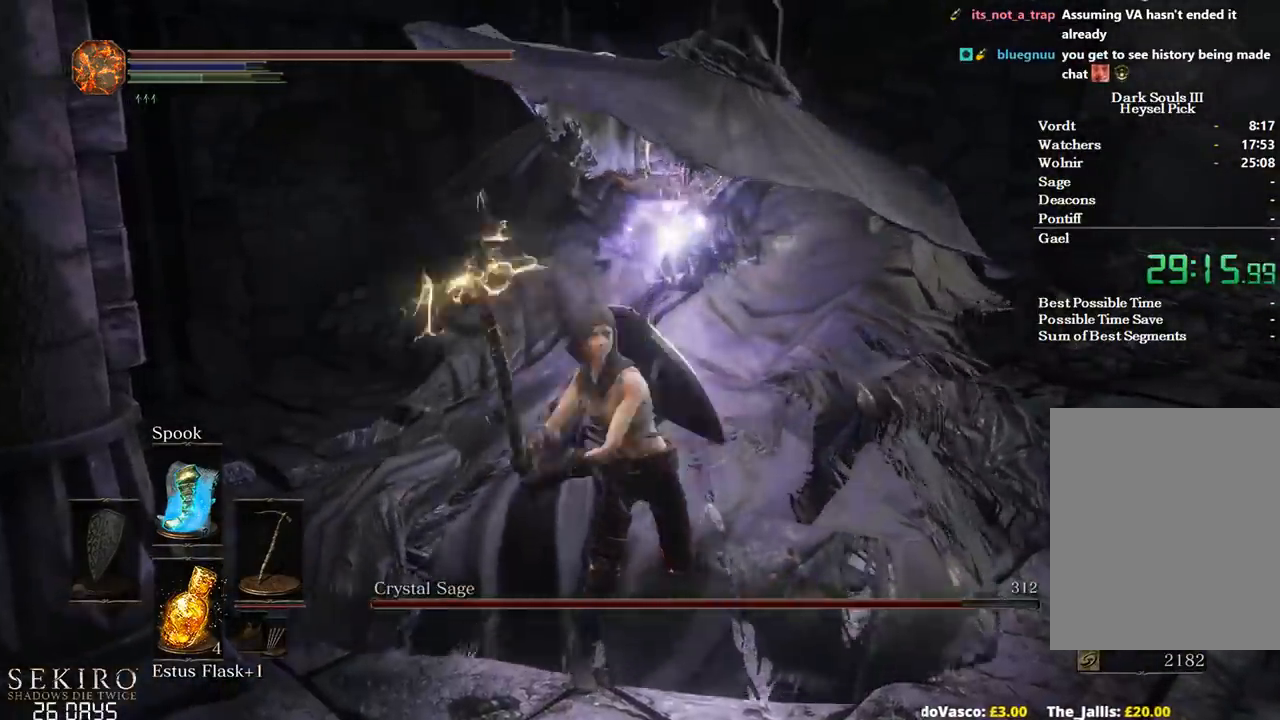
{"buttons": ["R1"], "left_stick": "up", "right_stick": "down-left", "events": [[17, "R1", "down"], [133, "R1", "up"], [300, "right_stick", "left"], [433, "right_stick", "down-left"], [483, "R1", "down"]]}
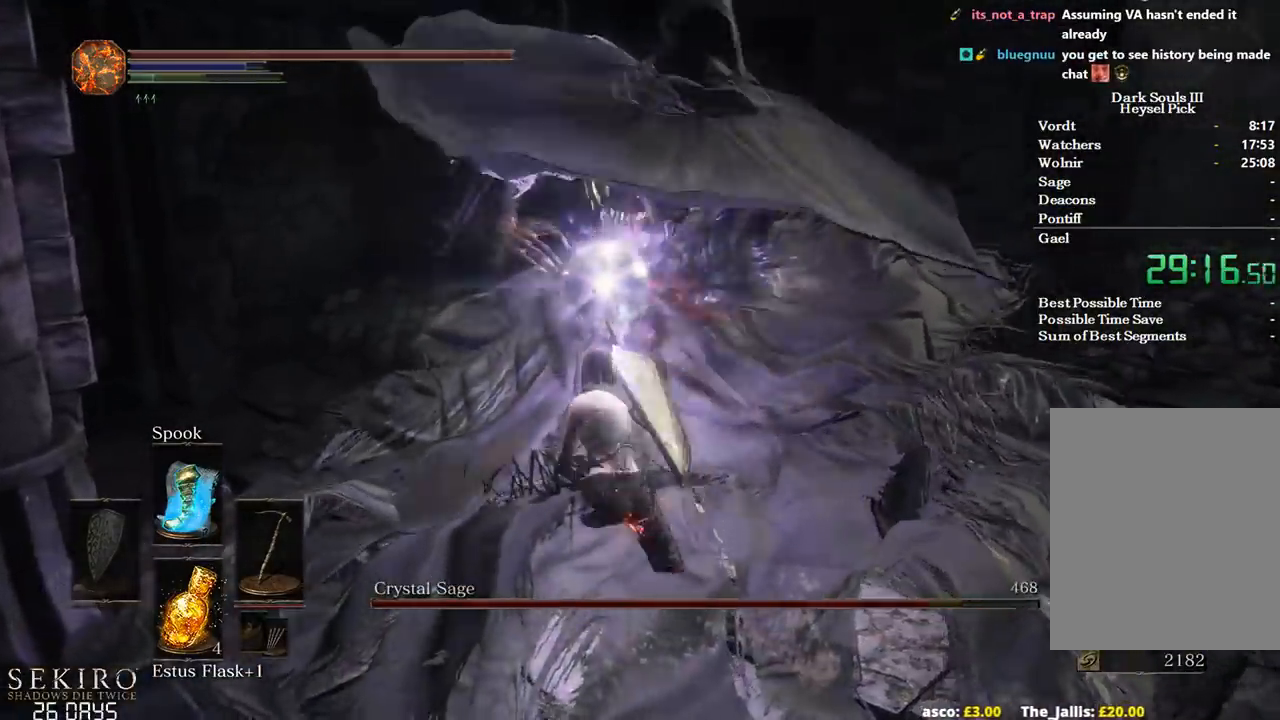
{"buttons": [], "left_stick": "up", "right_stick": "down", "events": [[83, "R1", "up"], [150, "R1", "down"], [217, "right_stick", "down"], [250, "R1", "up"]]}
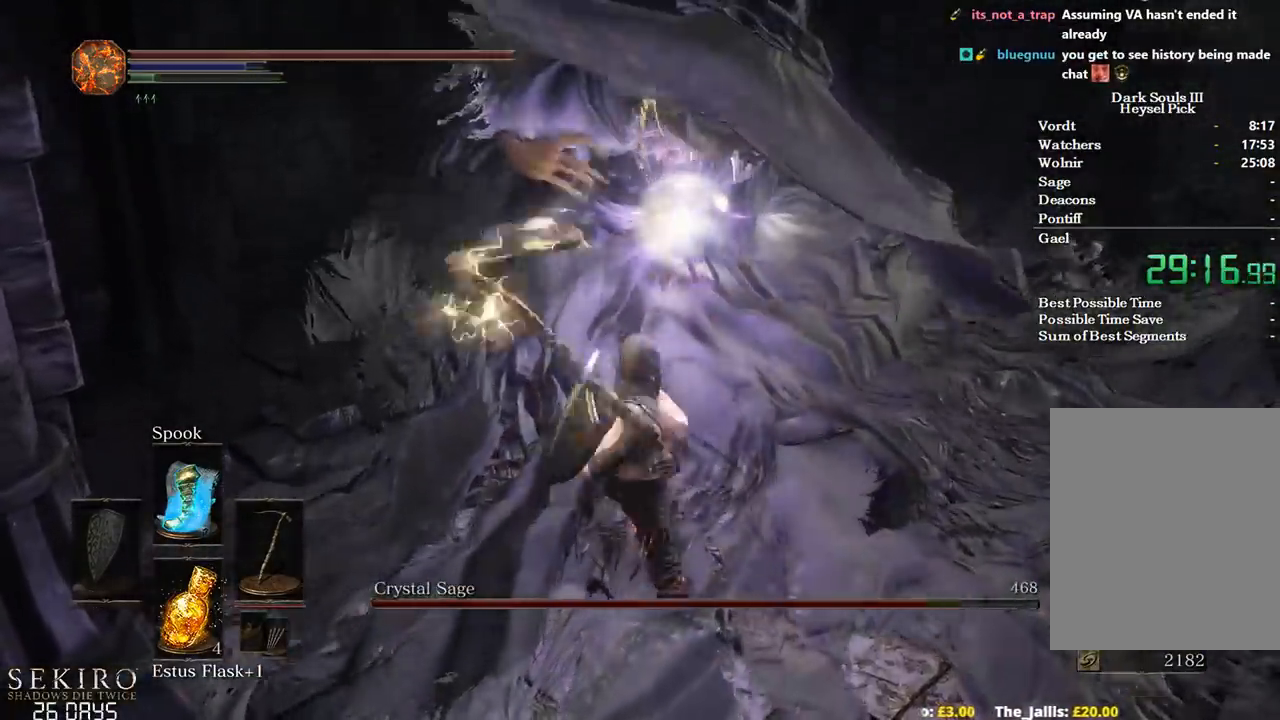
{"buttons": [], "left_stick": "right", "right_stick": "right", "events": [[267, "left_stick", "center"], [383, "left_stick", "right"], [500, "right_stick", "right"]]}
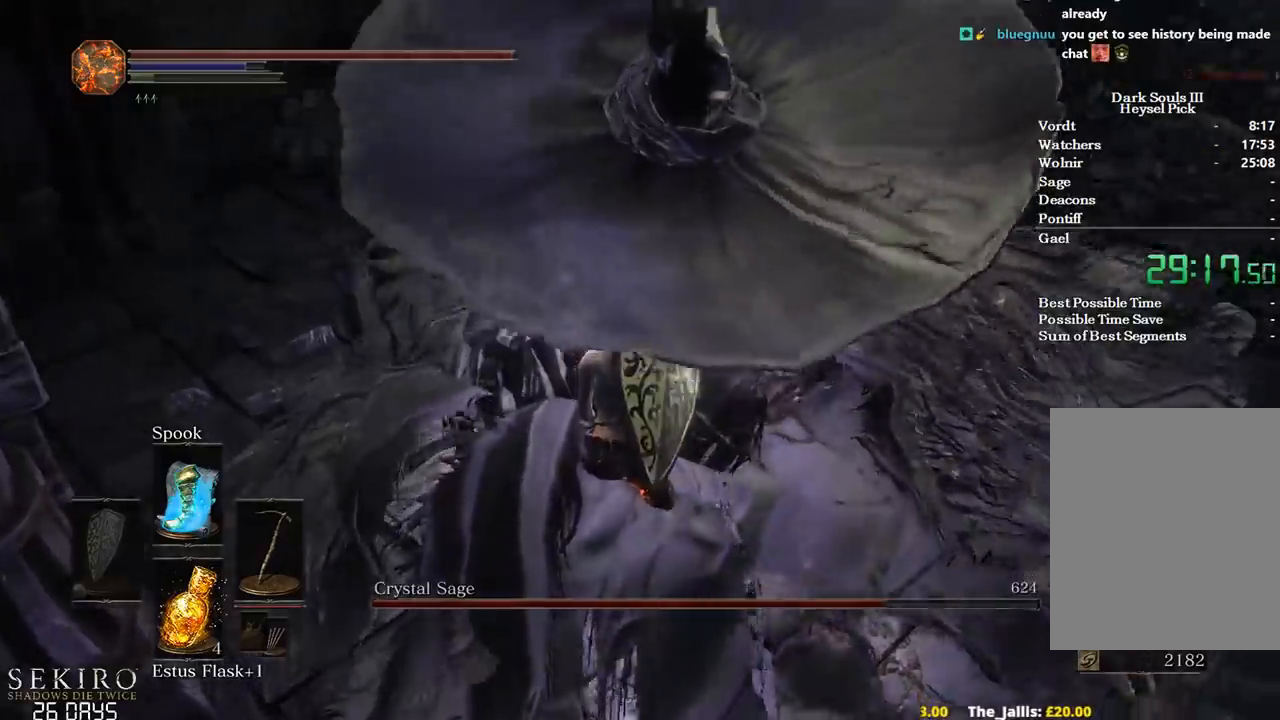
{"buttons": [], "left_stick": "up-right", "right_stick": "right", "events": [[367, "left_stick", "up-right"]]}
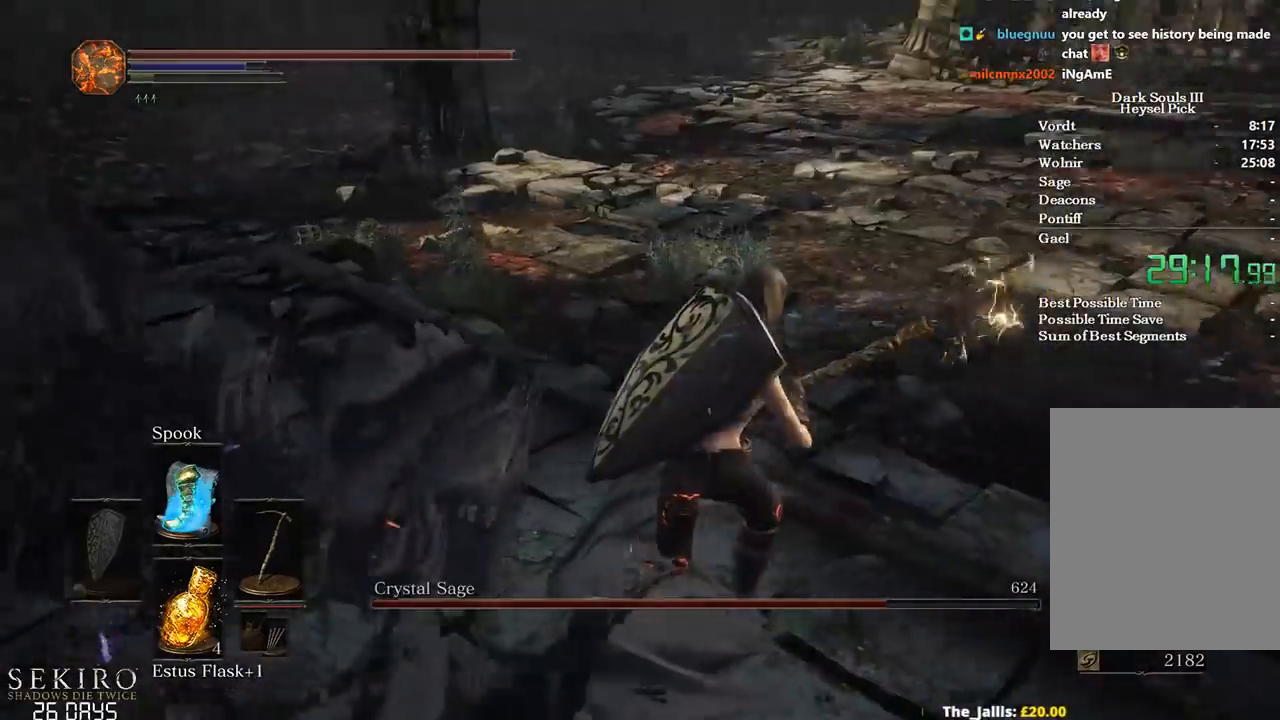
{"buttons": [], "left_stick": "up-right", "right_stick": "center", "events": [[200, "right_stick", "center"]]}
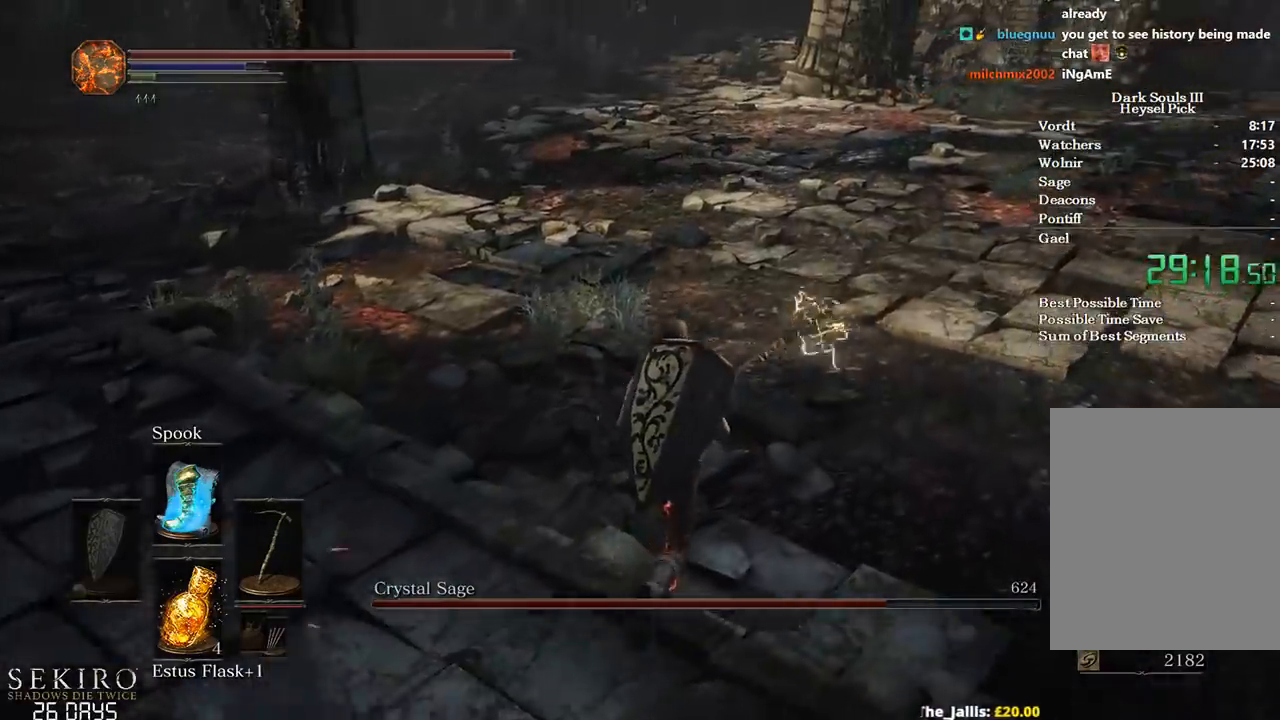
{"buttons": [], "left_stick": "up", "right_stick": "center", "events": [[17, "R2", "down"], [83, "R2", "up"], [83, "right_stick", "right"], [317, "left_stick", "up"], [467, "right_stick", "center"]]}
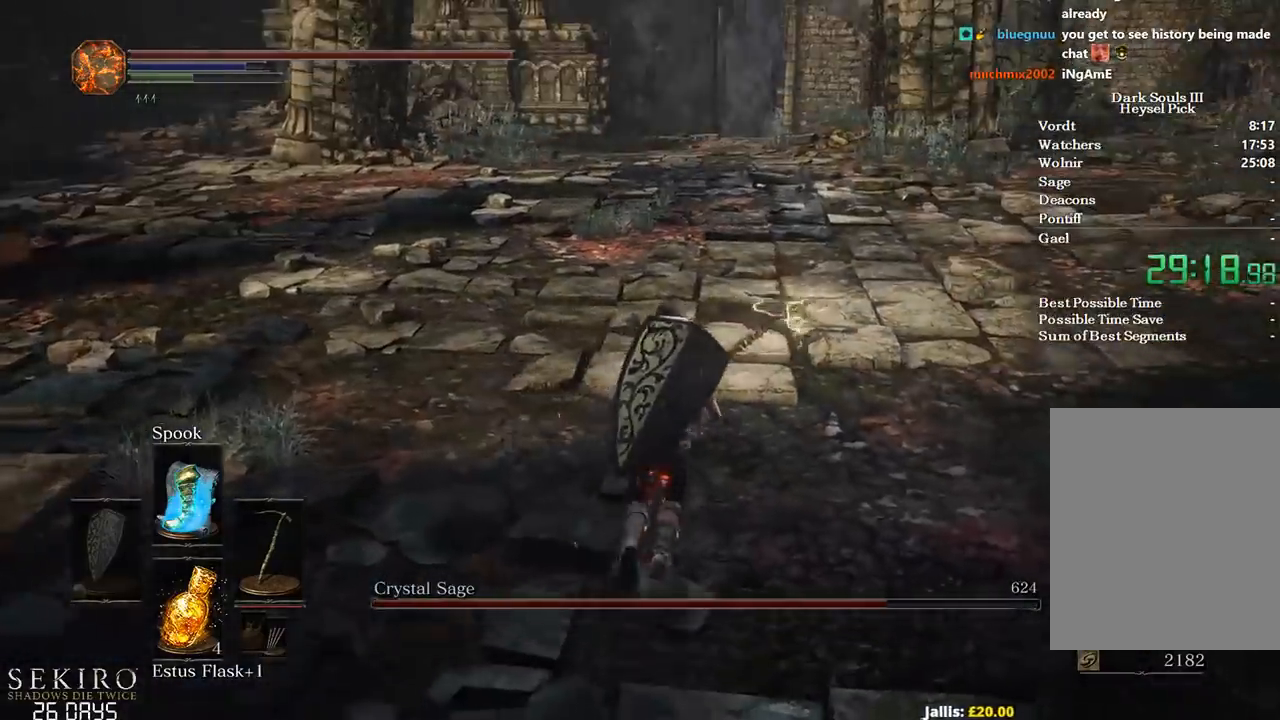
{"buttons": [], "left_stick": "up", "right_stick": "center", "events": []}
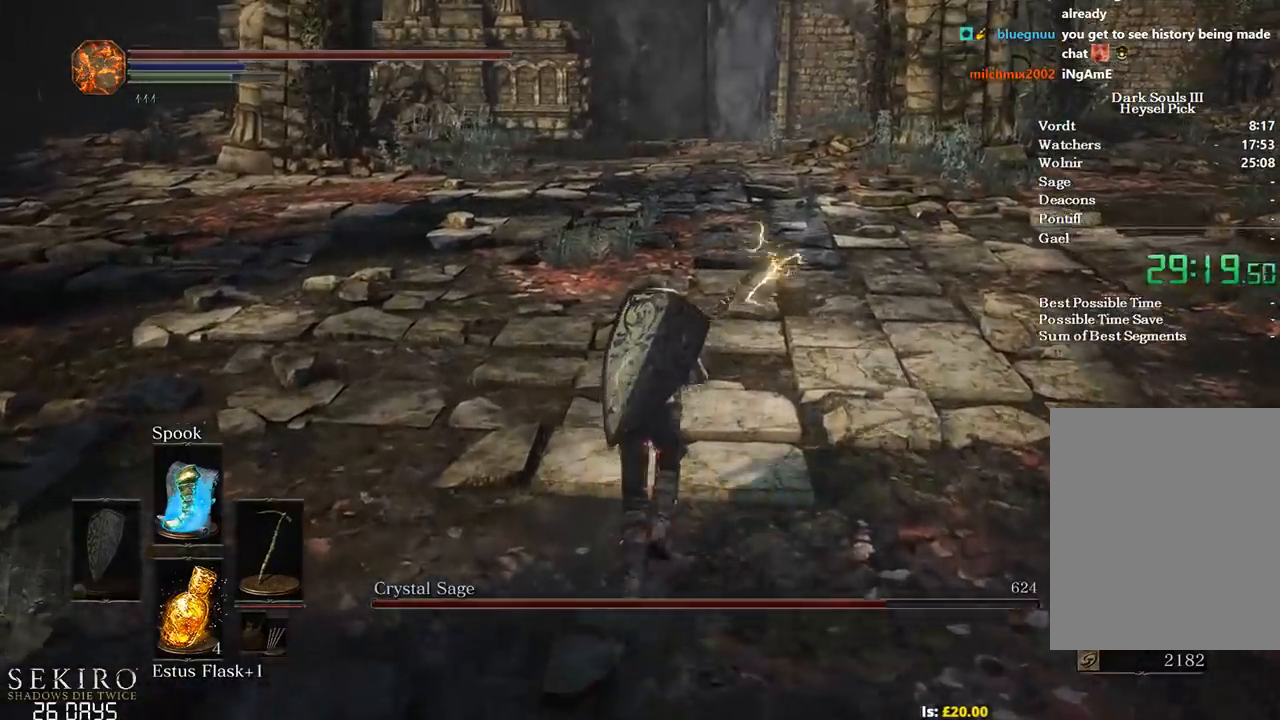
{"buttons": [], "left_stick": "up", "right_stick": "right", "events": [[417, "right_stick", "right"]]}
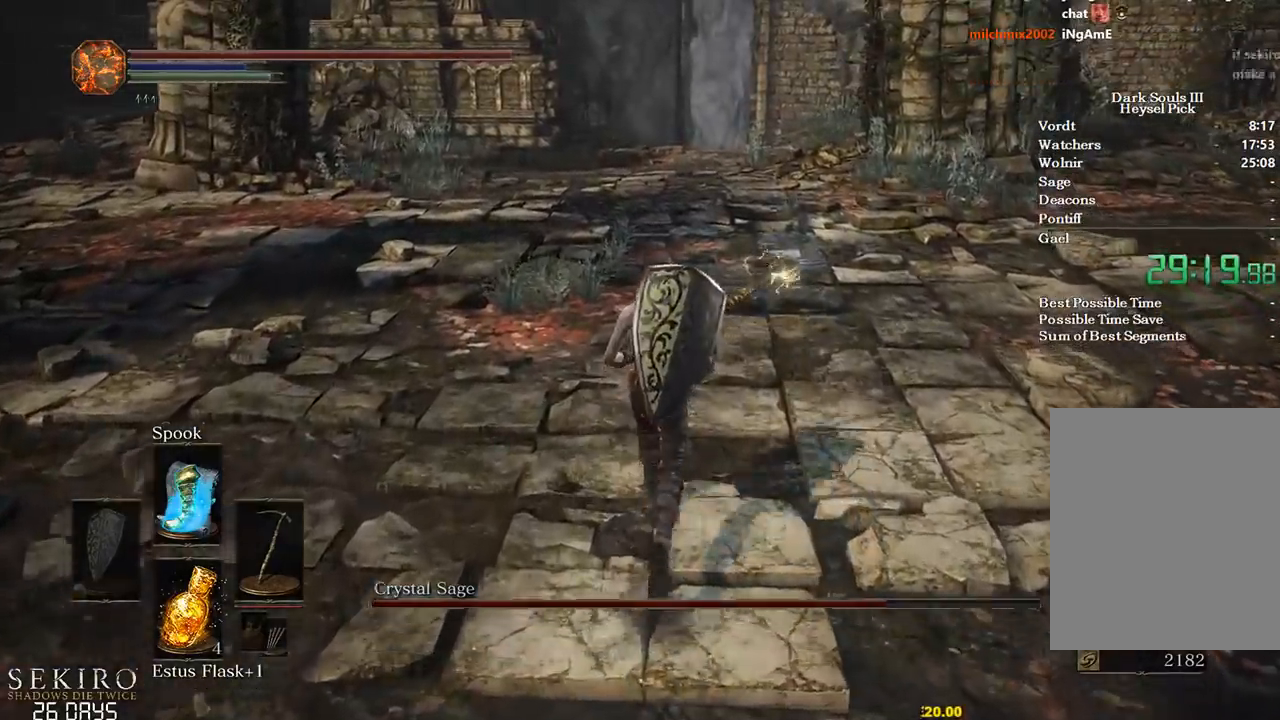
{"buttons": [], "left_stick": "up", "right_stick": "right", "events": []}
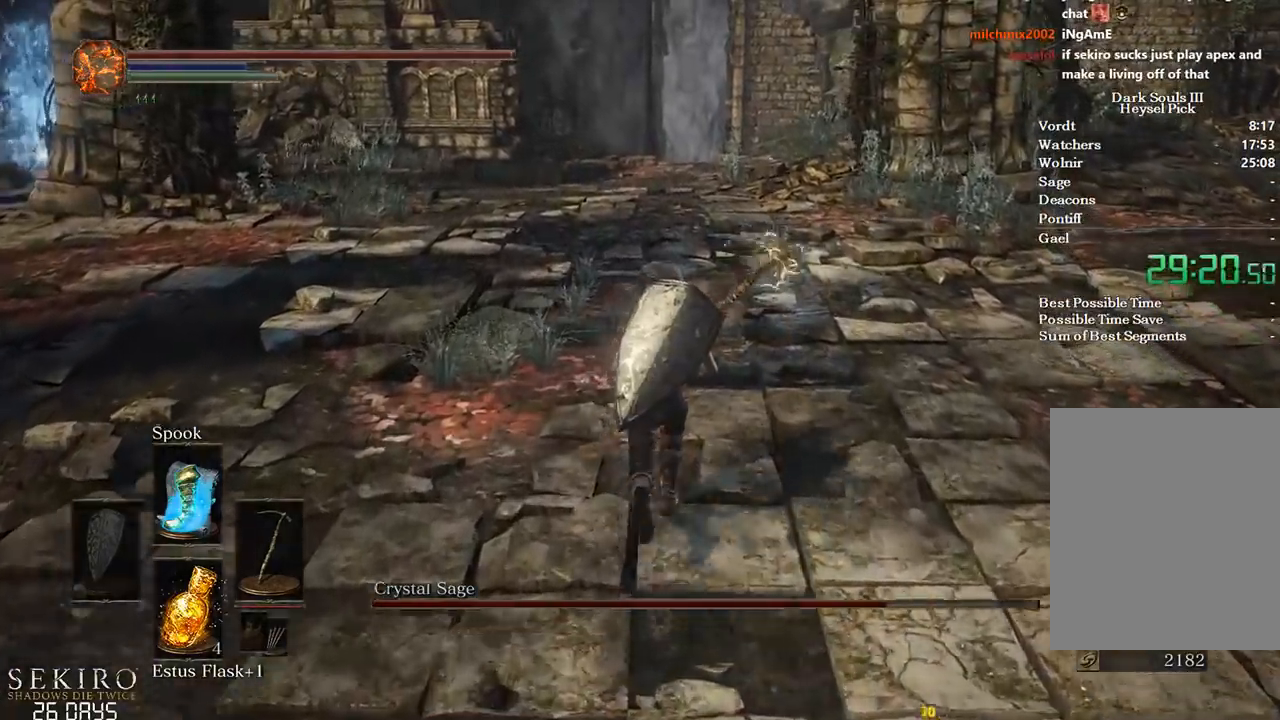
{"buttons": [], "left_stick": "up", "right_stick": "center", "events": [[433, "right_stick", "center"]]}